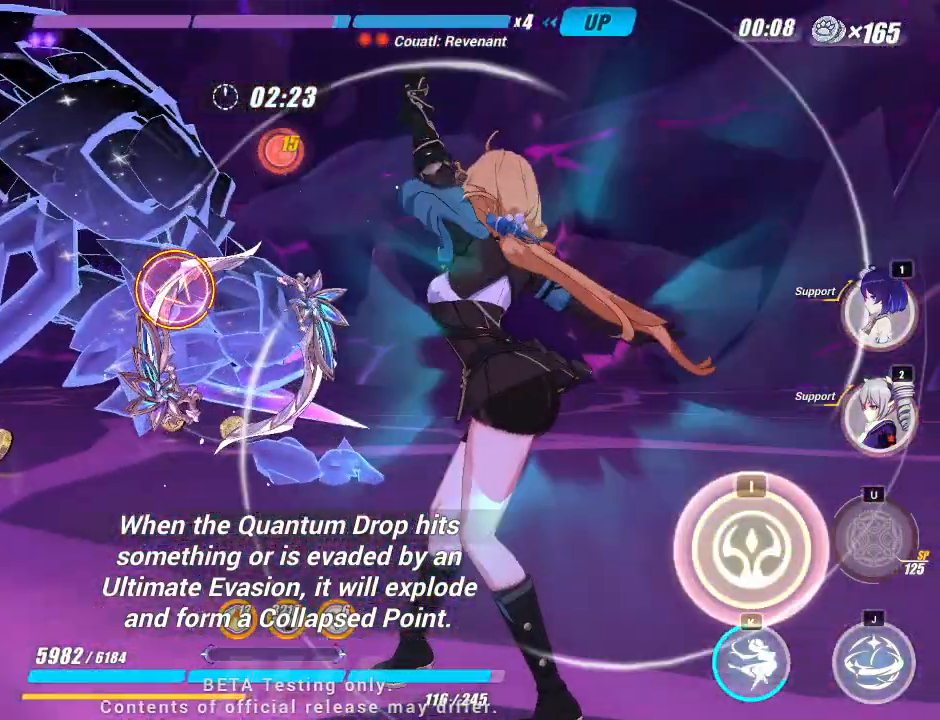
Gameplay with keyboard; each line is a JSON object with the keys held at the frame after it. "events" lists presses ("down") and releases ("up") of "a", "d", "f", "i", "j", "k", "l", "s", "u" and "w" between this image and that frame as [ms after this image, input, new state], when the widget could be followed in between. No other keys are recorded. Mouse input is not recorded.
{"keys": [], "events": []}
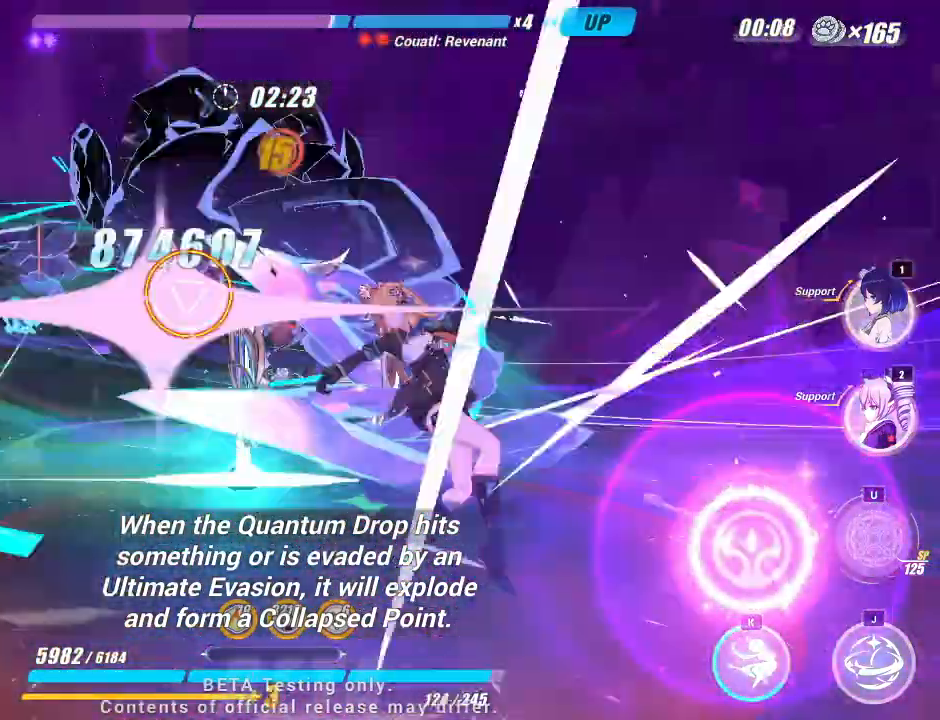
{"keys": ["j"], "events": [[117, "j", "down"]]}
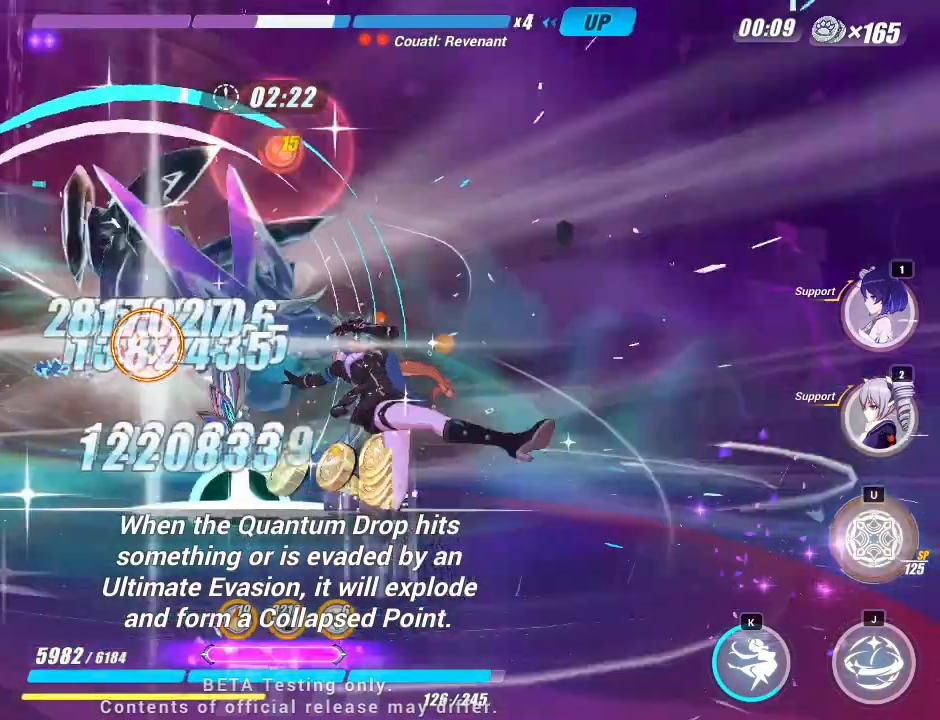
{"keys": ["j"], "events": []}
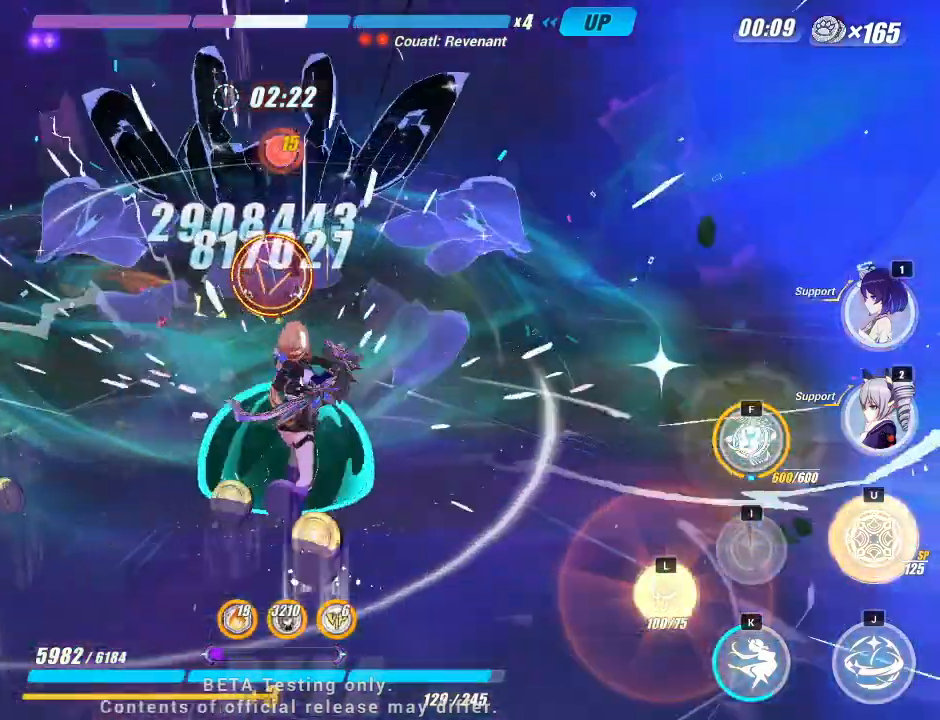
{"keys": [], "events": [[317, "j", "up"]]}
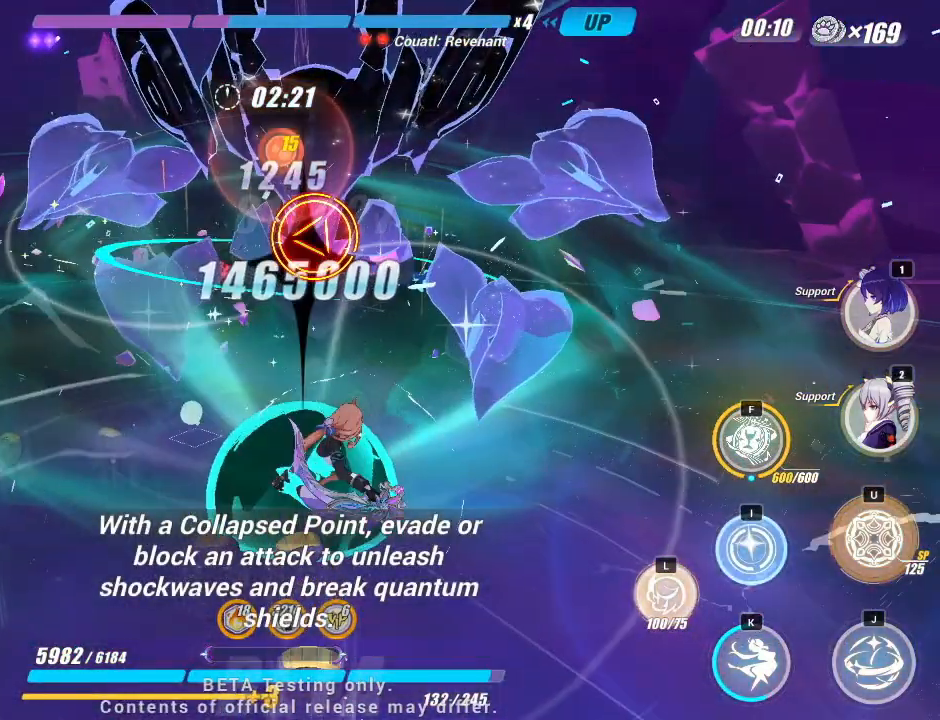
{"keys": [], "events": []}
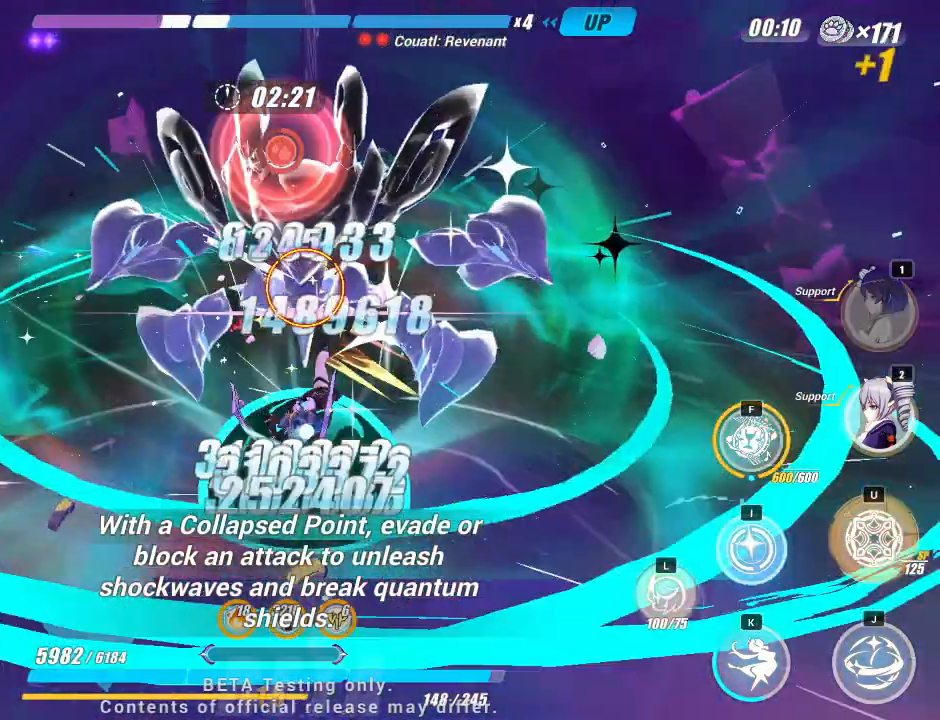
{"keys": ["u"], "events": [[167, "u", "down"], [267, "u", "up"], [367, "u", "down"], [400, "u", "up"], [500, "u", "down"]]}
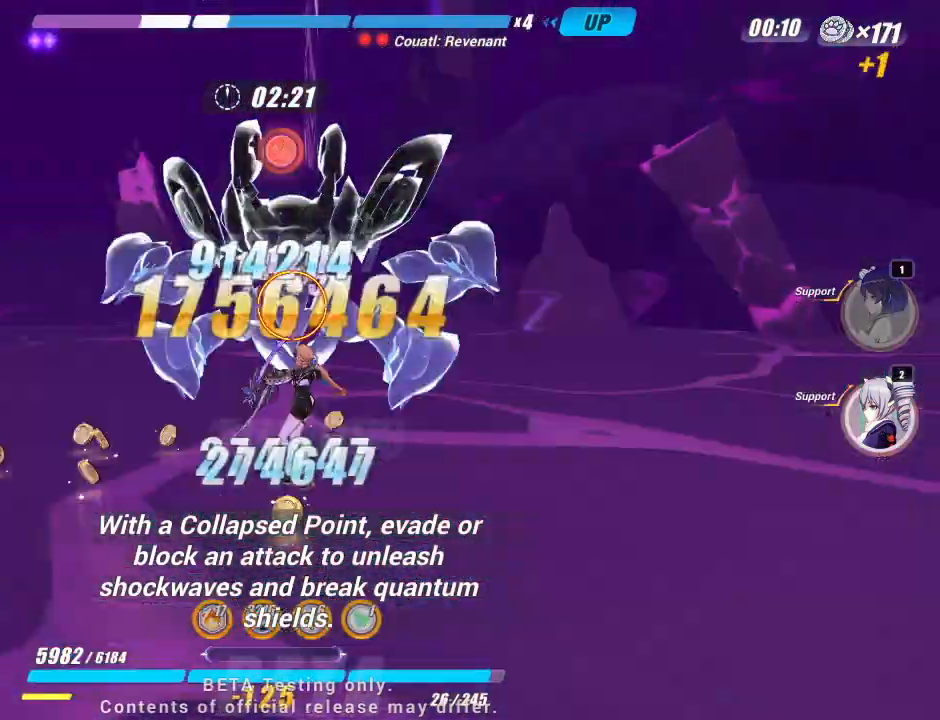
{"keys": [], "events": [[67, "u", "up"]]}
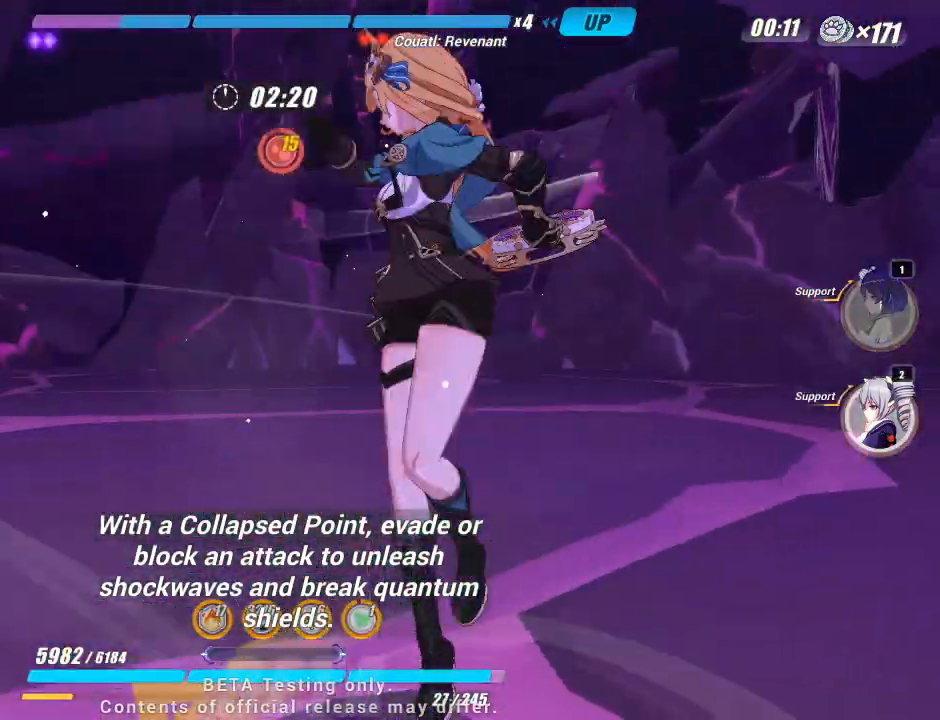
{"keys": [], "events": []}
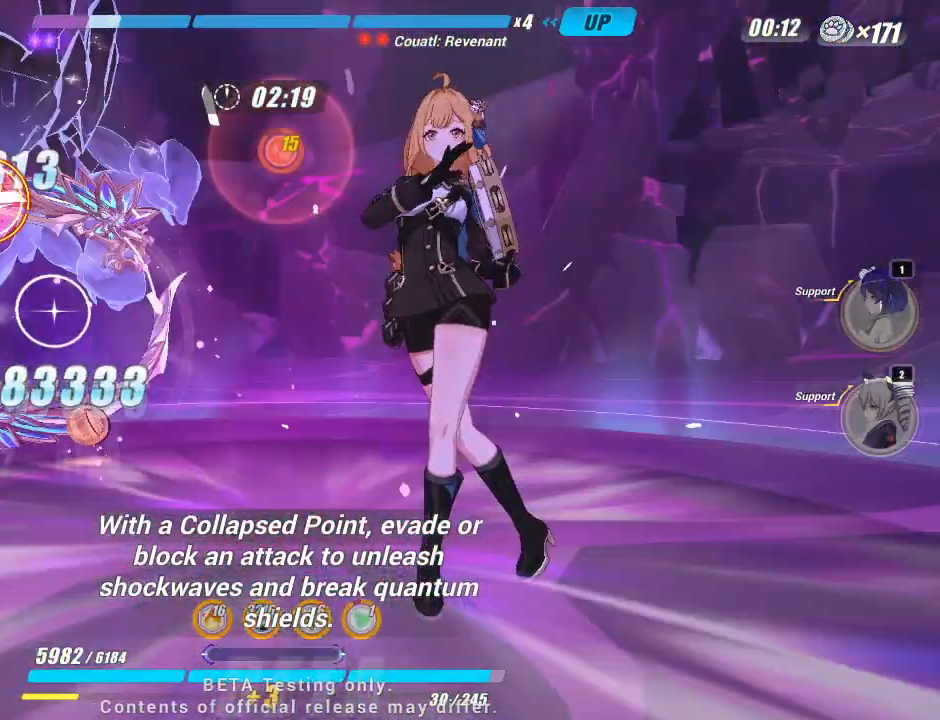
{"keys": [], "events": []}
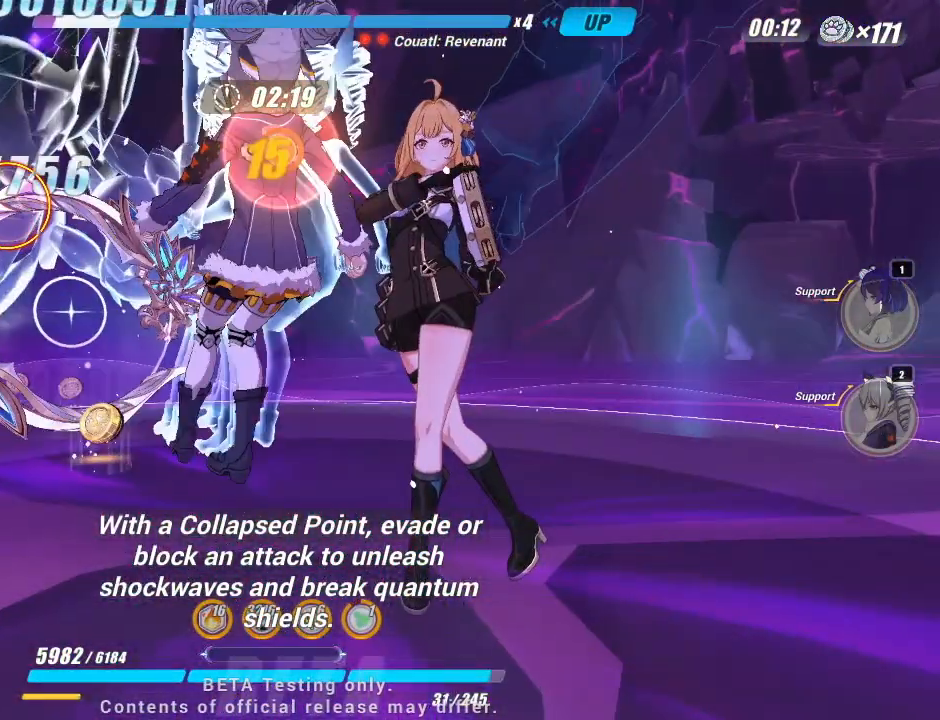
{"keys": [], "events": []}
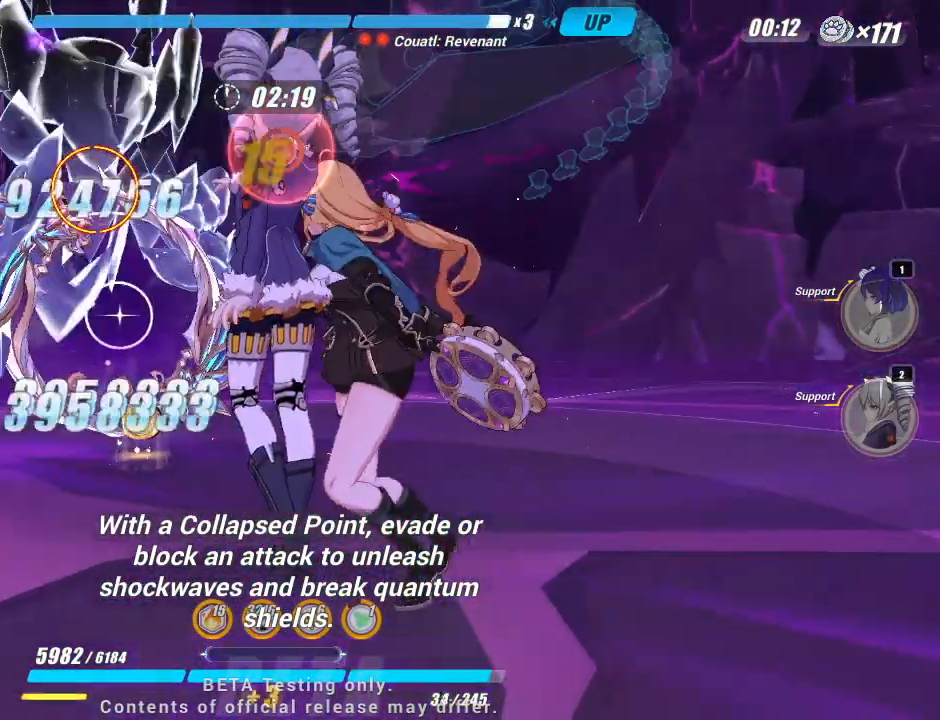
{"keys": [], "events": []}
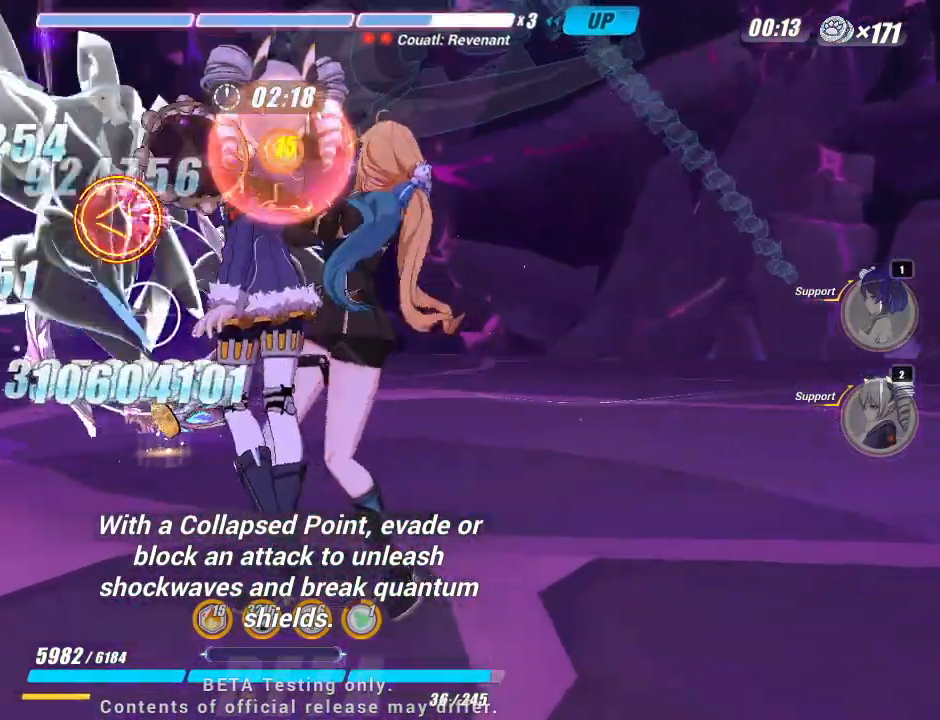
{"keys": [], "events": []}
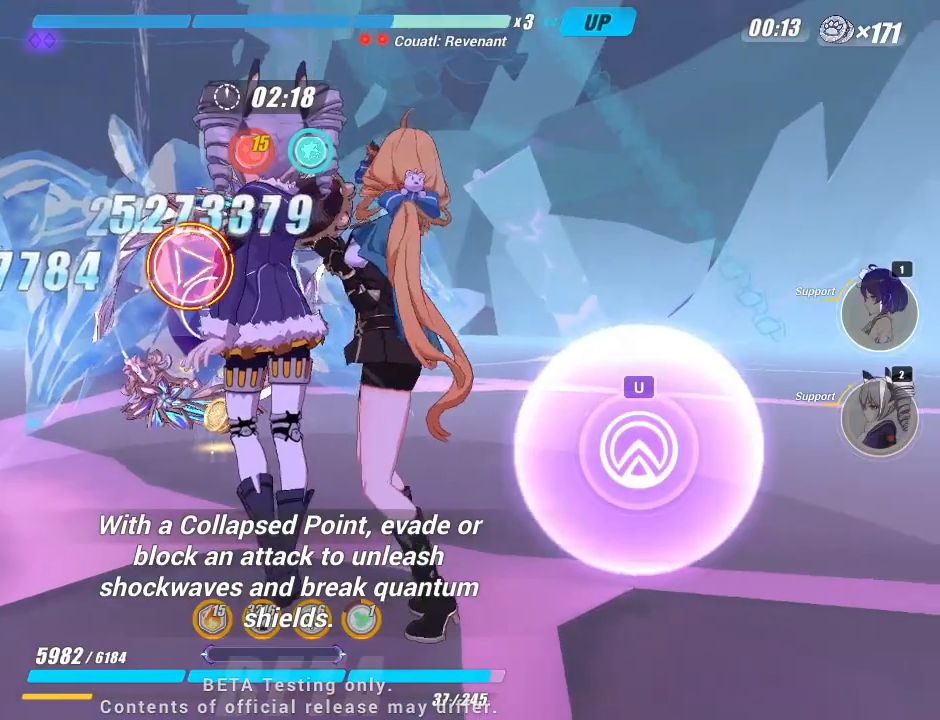
{"keys": ["i"], "events": [[467, "i", "down"]]}
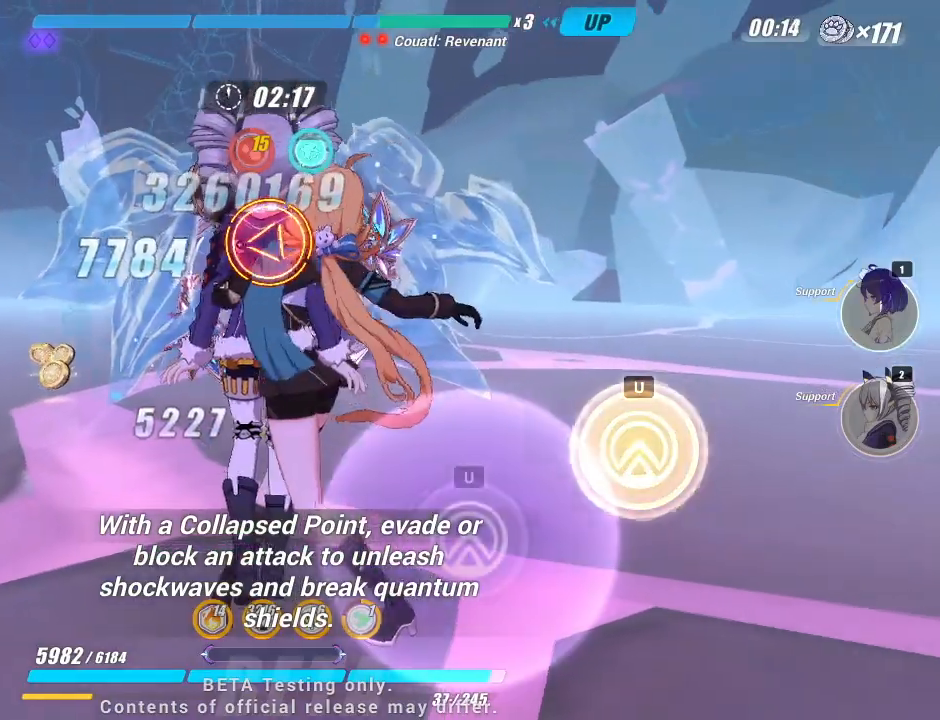
{"keys": [], "events": [[50, "i", "up"], [150, "u", "down"], [217, "u", "up"]]}
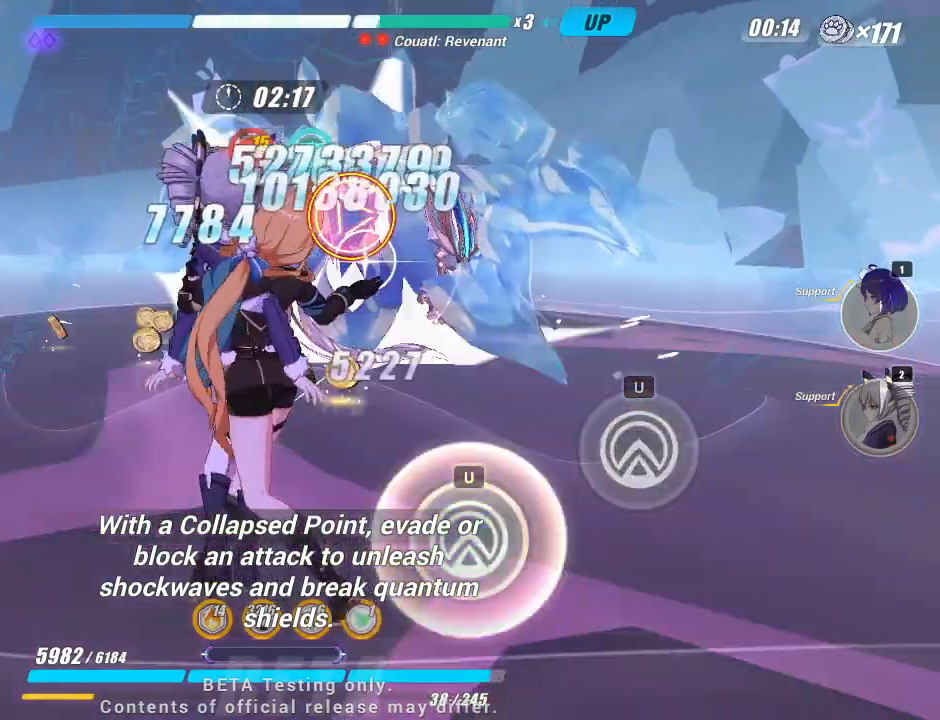
{"keys": [], "events": [[267, "u", "down"], [367, "u", "up"]]}
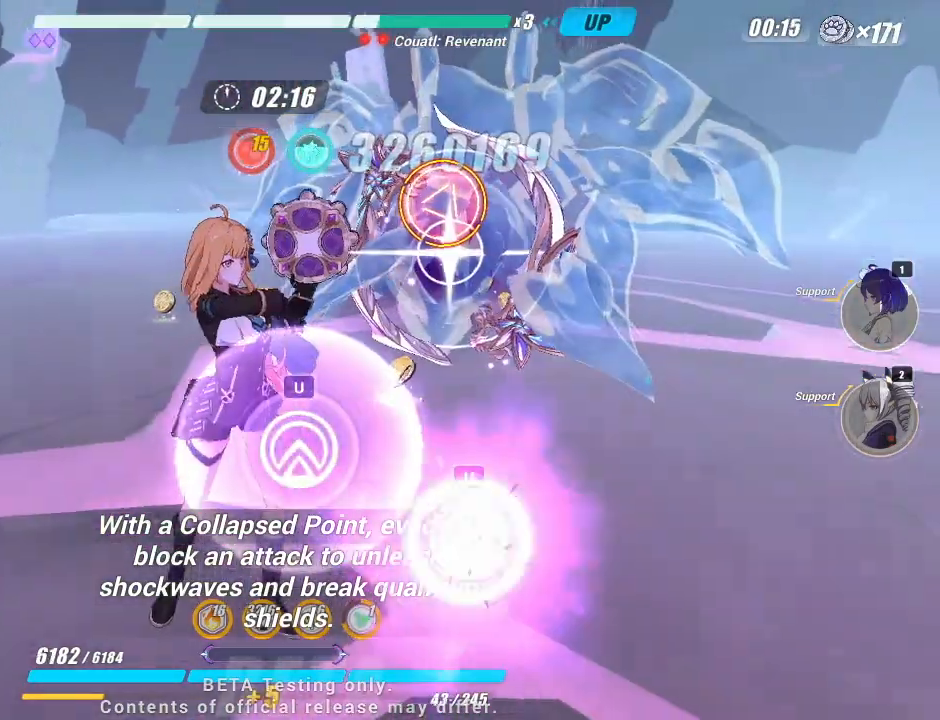
{"keys": ["u"], "events": [[450, "u", "down"]]}
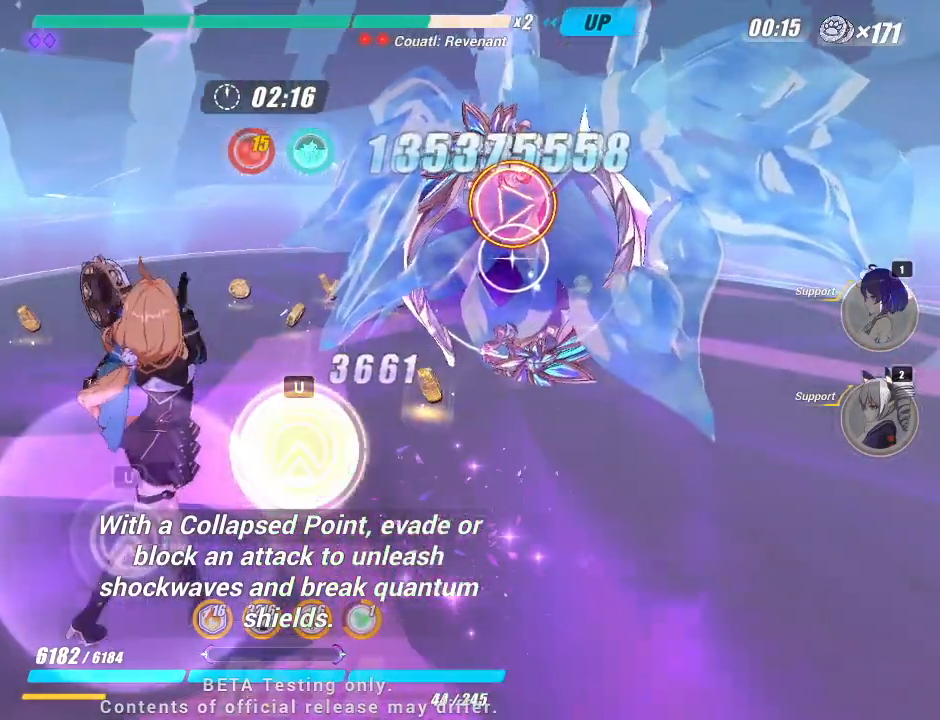
{"keys": [], "events": [[117, "u", "up"]]}
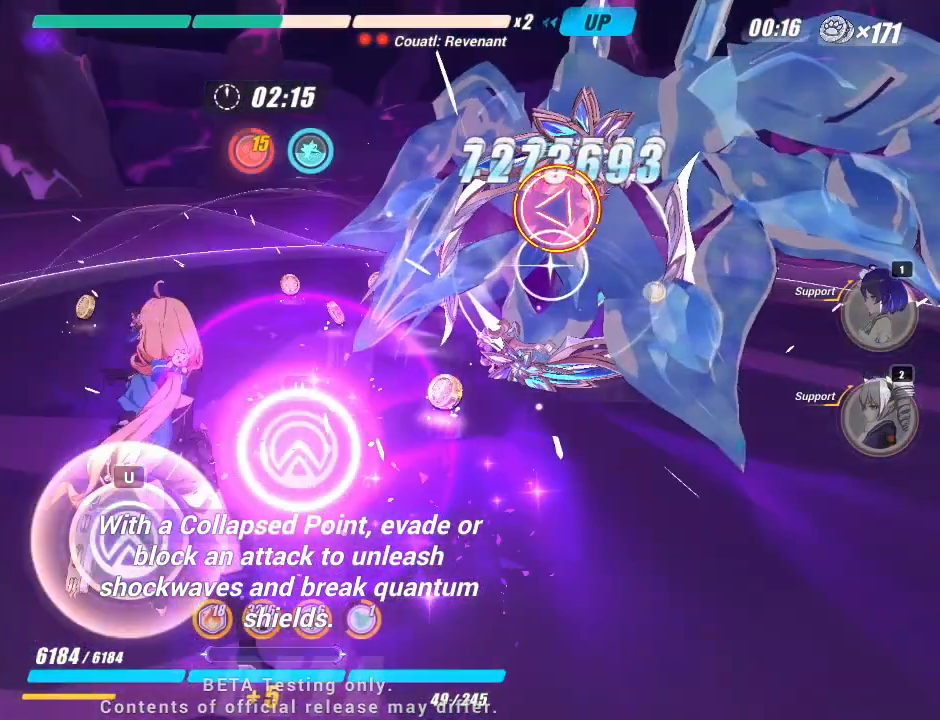
{"keys": [], "events": [[217, "u", "down"], [300, "u", "up"]]}
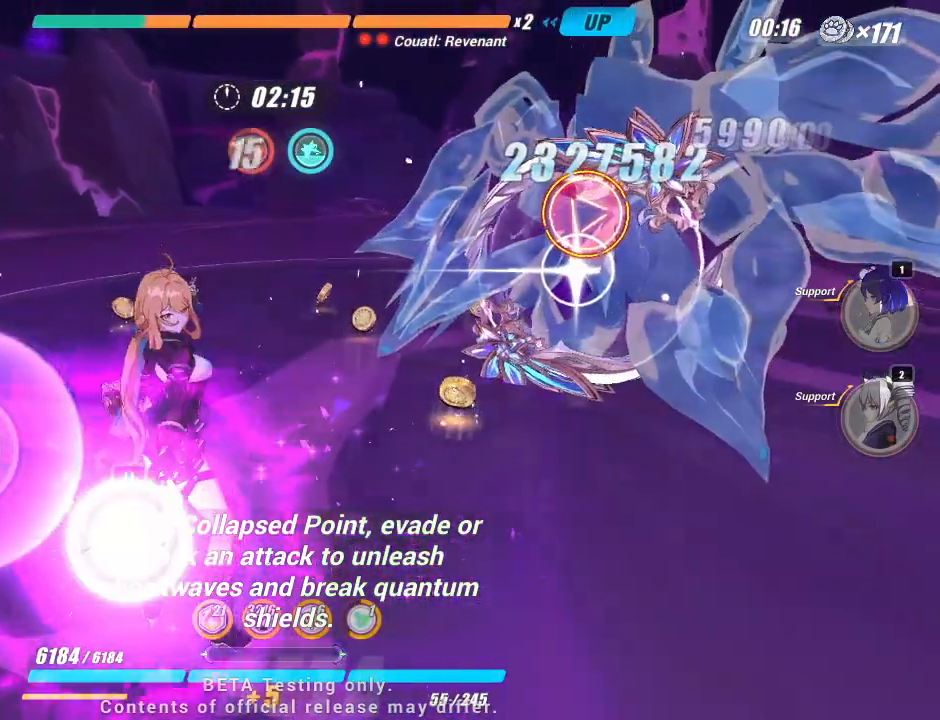
{"keys": ["u"], "events": [[417, "u", "down"]]}
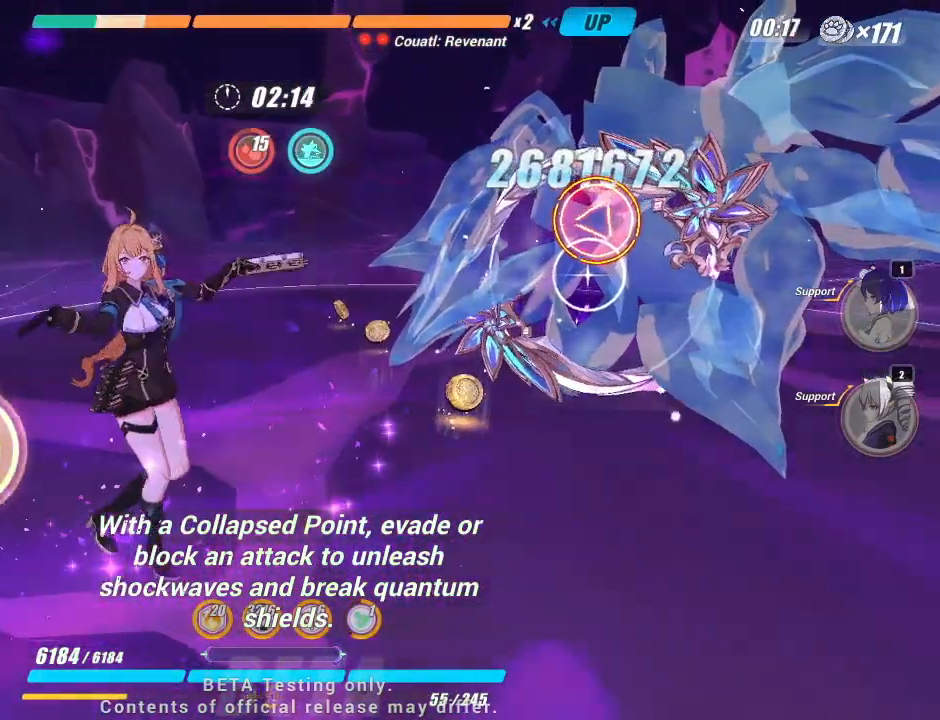
{"keys": [], "events": [[17, "u", "up"]]}
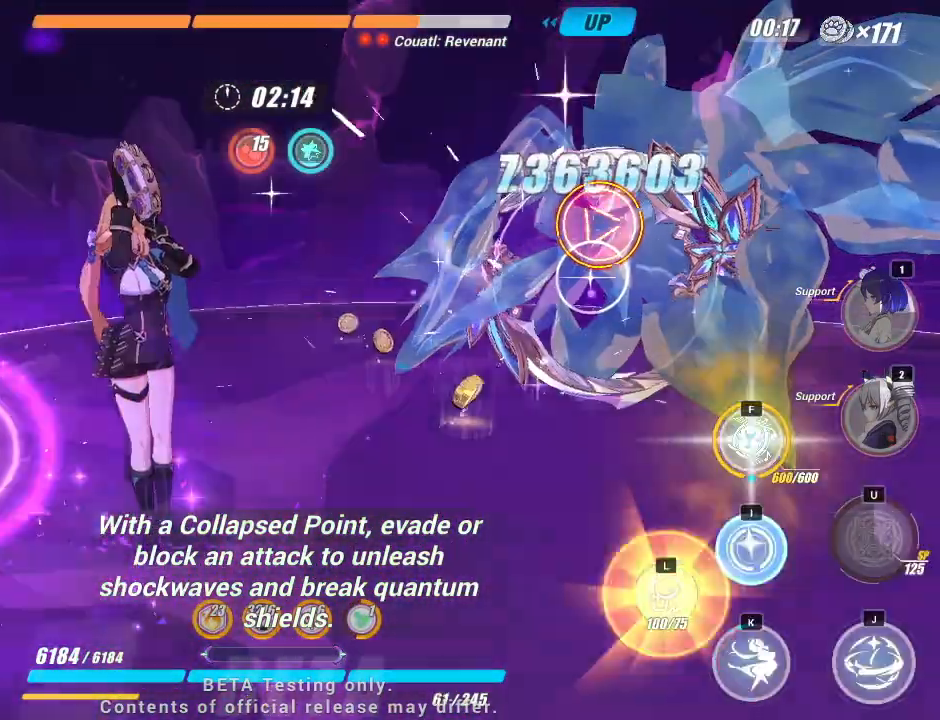
{"keys": ["i"], "events": [[267, "i", "down"], [317, "i", "up"], [367, "i", "down"], [417, "i", "up"], [467, "i", "down"]]}
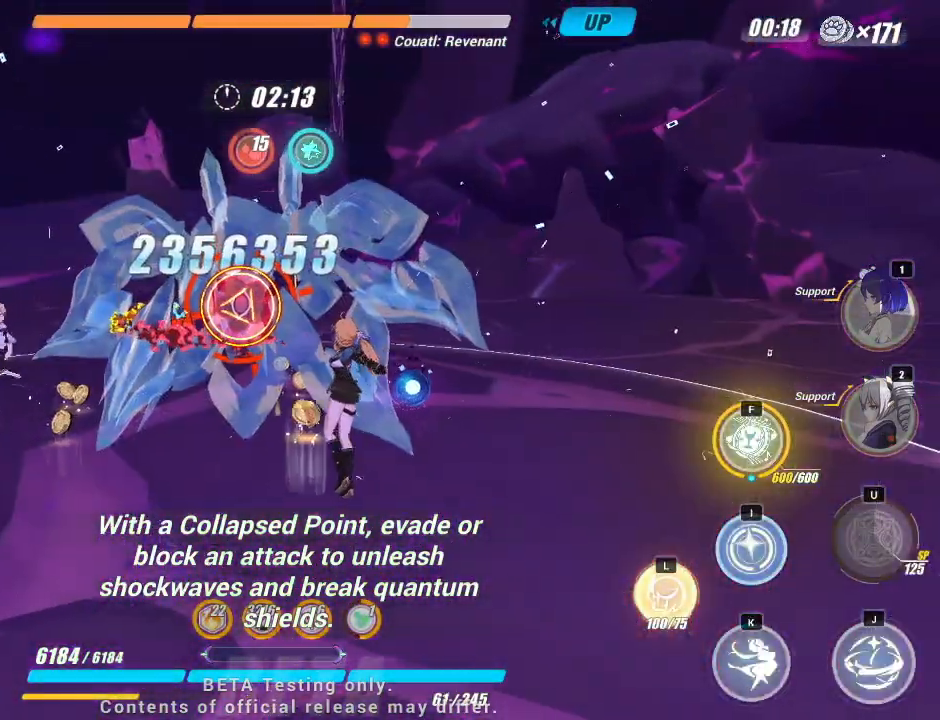
{"keys": [], "events": [[17, "i", "up"], [67, "i", "down"], [100, "i", "up"], [150, "i", "down"], [200, "i", "up"], [267, "i", "down"], [317, "i", "up"]]}
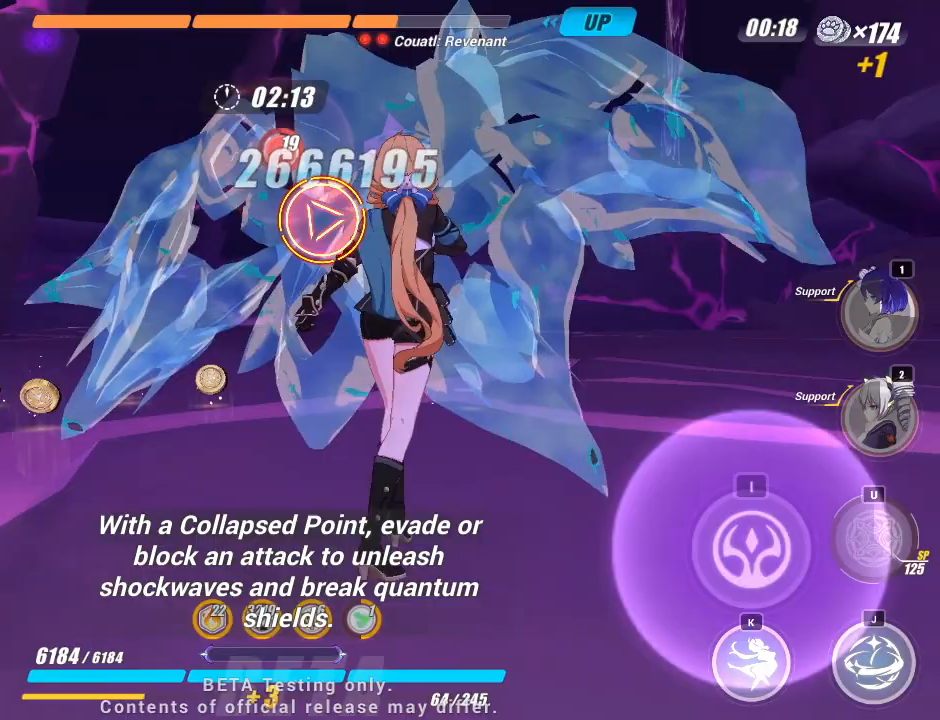
{"keys": ["i"], "events": [[500, "i", "down"]]}